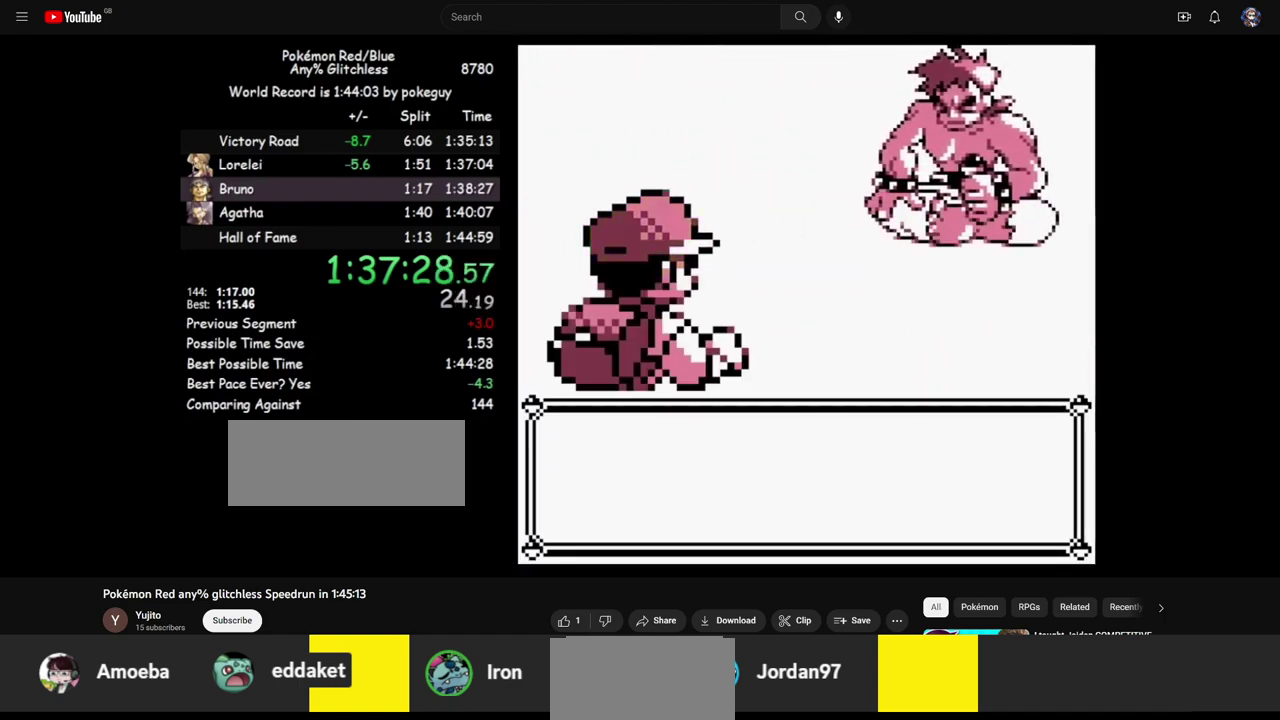
Gameplay with a controller (Nintendo layout); each line is a JSON object with the inputs held at the frame after it. "events" lists button and stick changes between this image and that frame as [ms after this image, input, new state], when the widget could be followed in between. Not read: DPAD_DOWN DPAD_UP L3 R3.
{"buttons": ["B"], "events": [[500, "B", "down"]]}
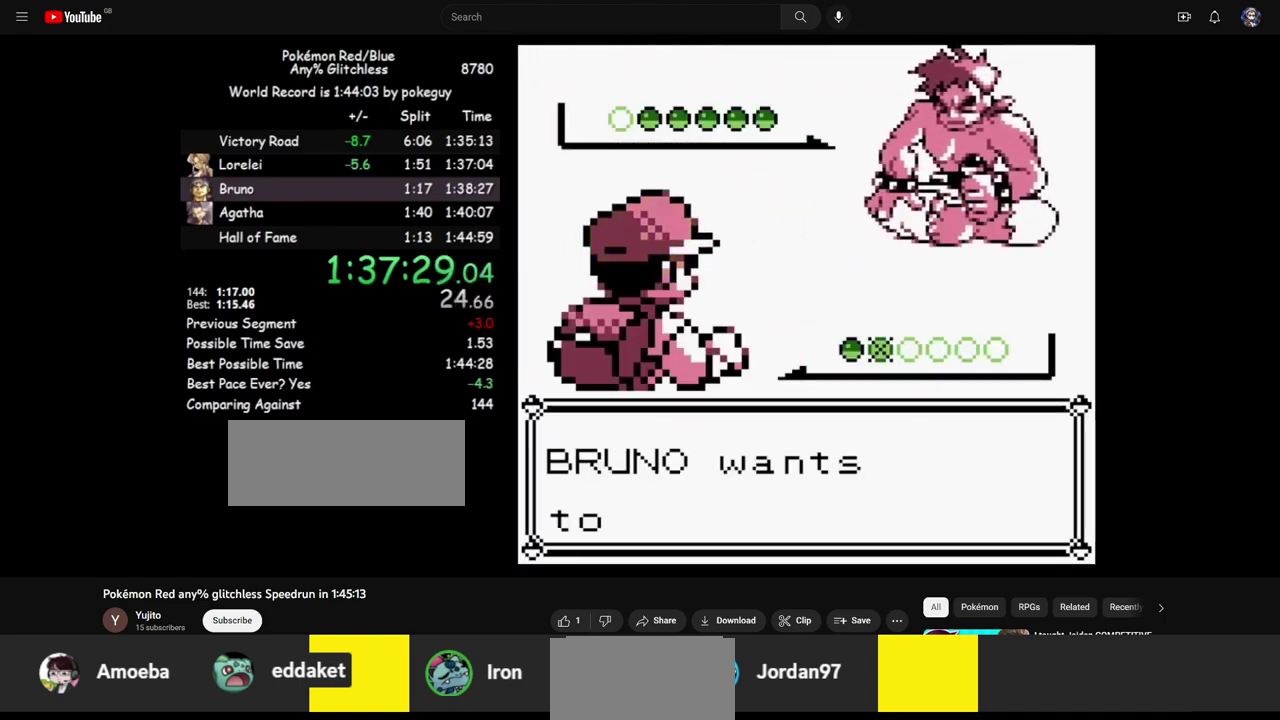
{"buttons": [], "events": [[33, "A", "down"], [50, "B", "up"], [117, "A", "up"], [150, "B", "down"], [233, "B", "up"]]}
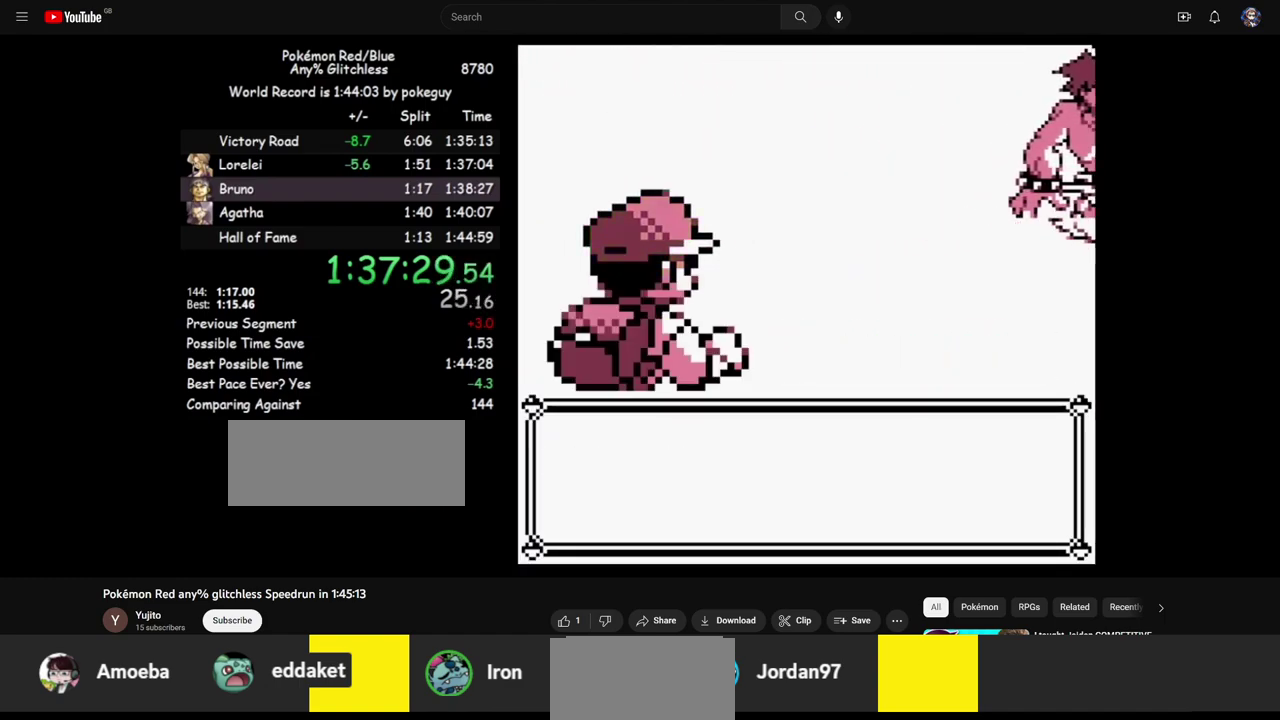
{"buttons": [], "events": []}
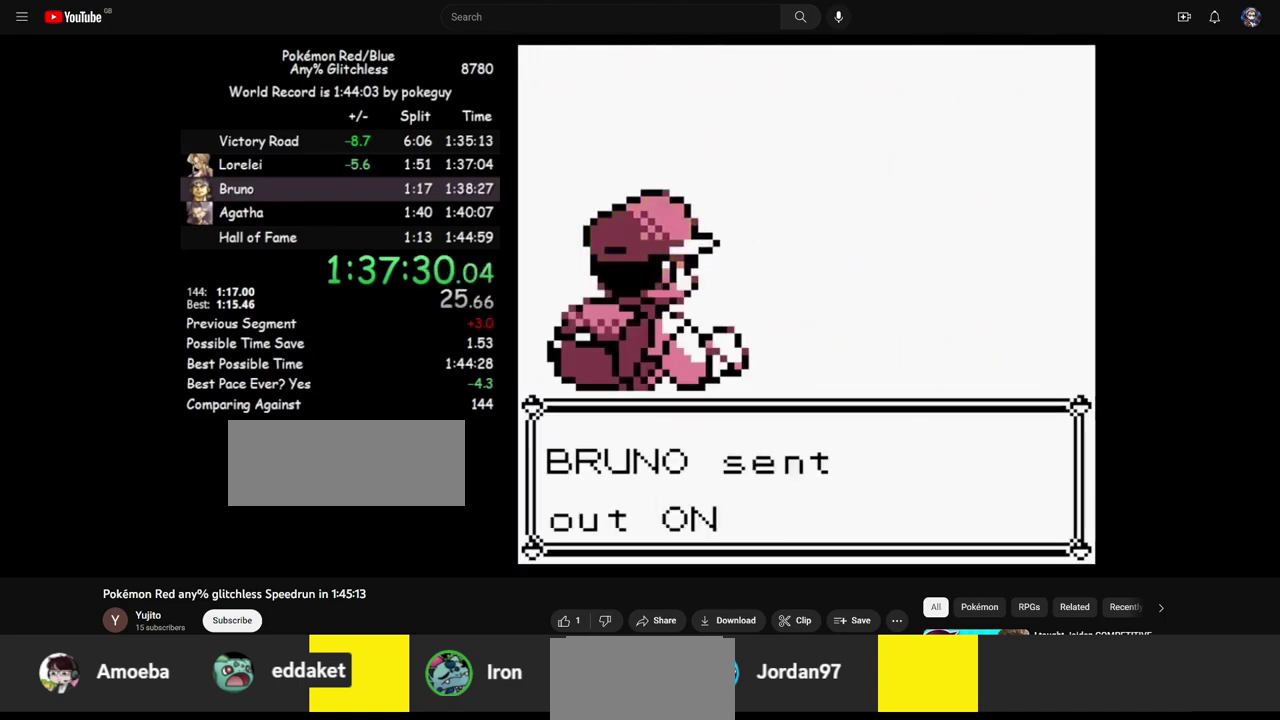
{"buttons": [], "events": []}
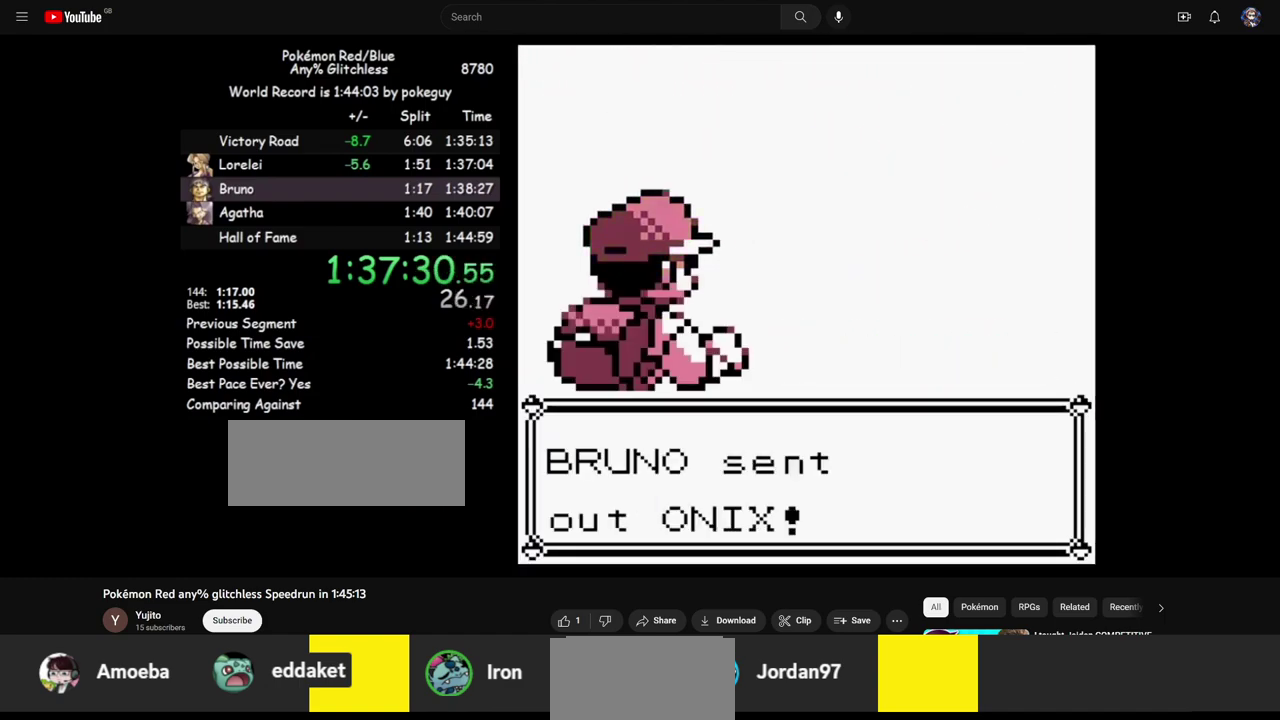
{"buttons": [], "events": []}
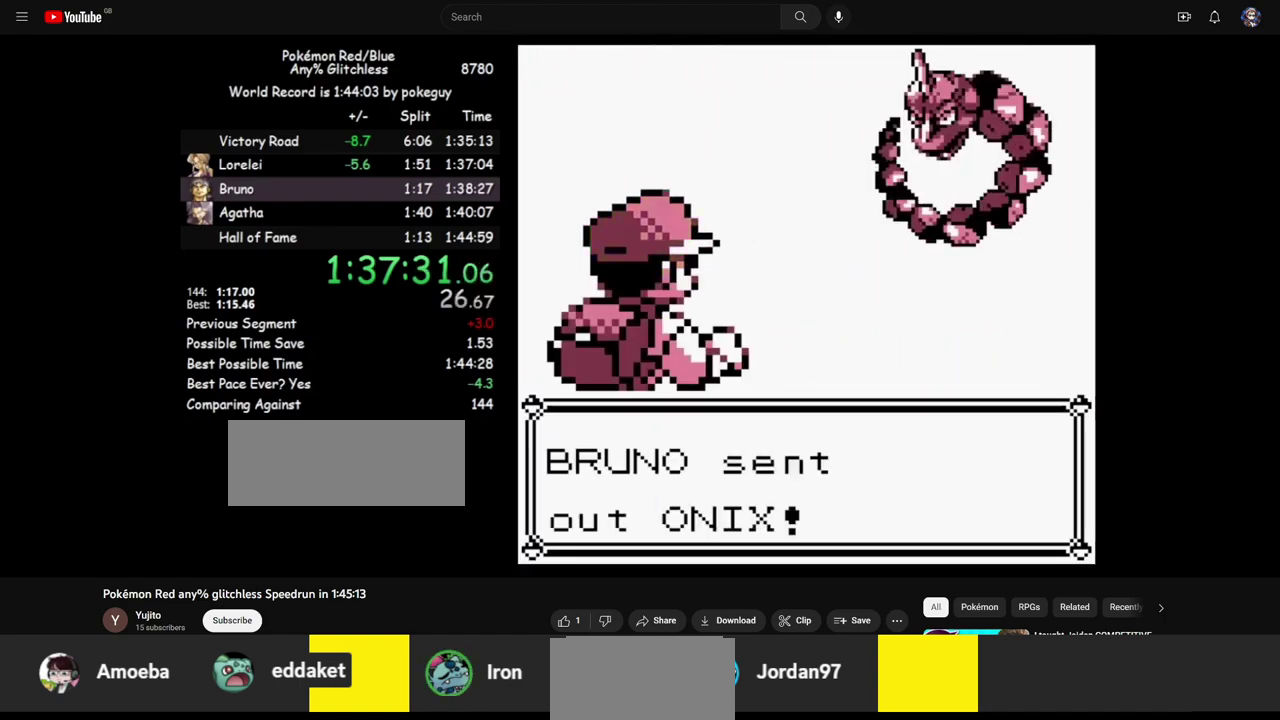
{"buttons": [], "events": []}
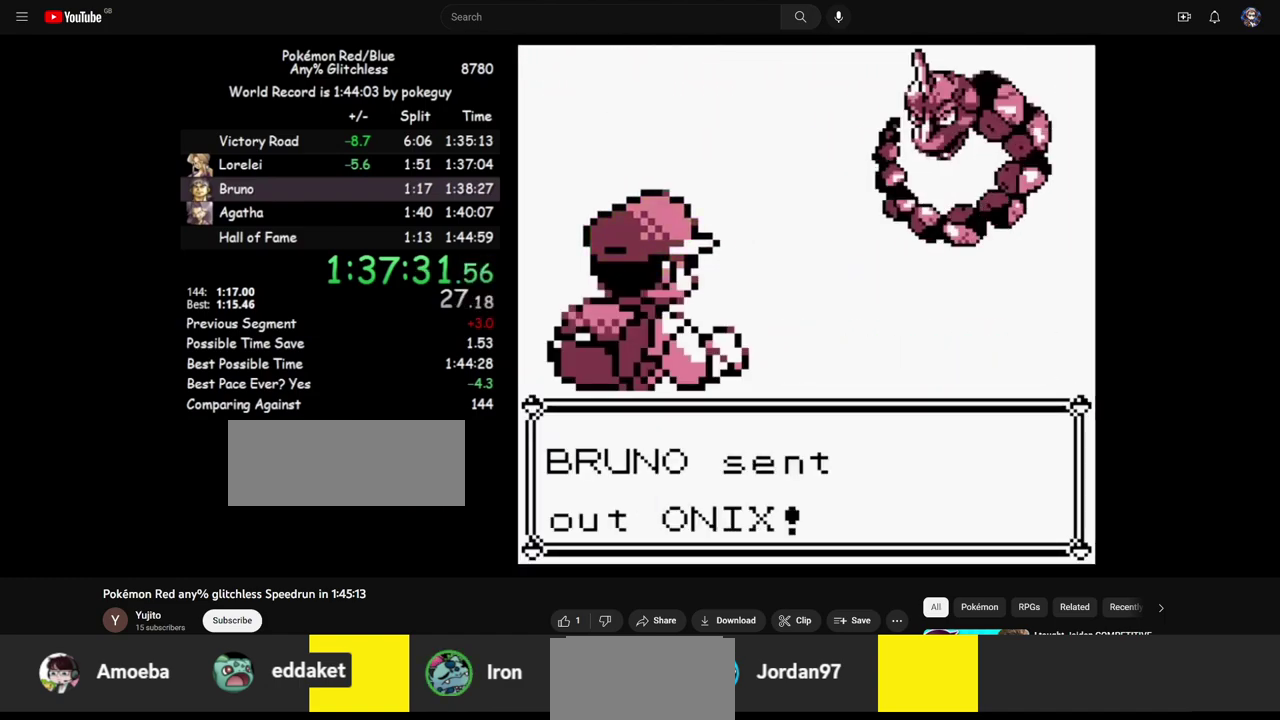
{"buttons": [], "events": []}
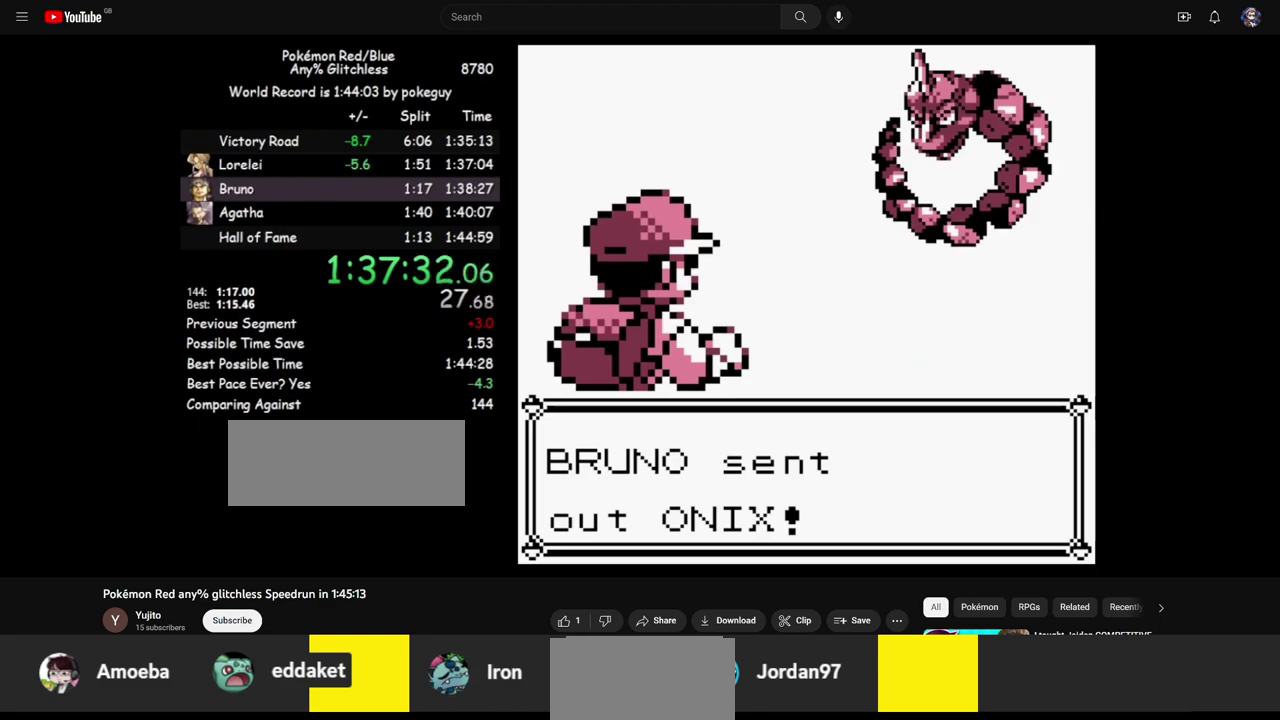
{"buttons": [], "events": []}
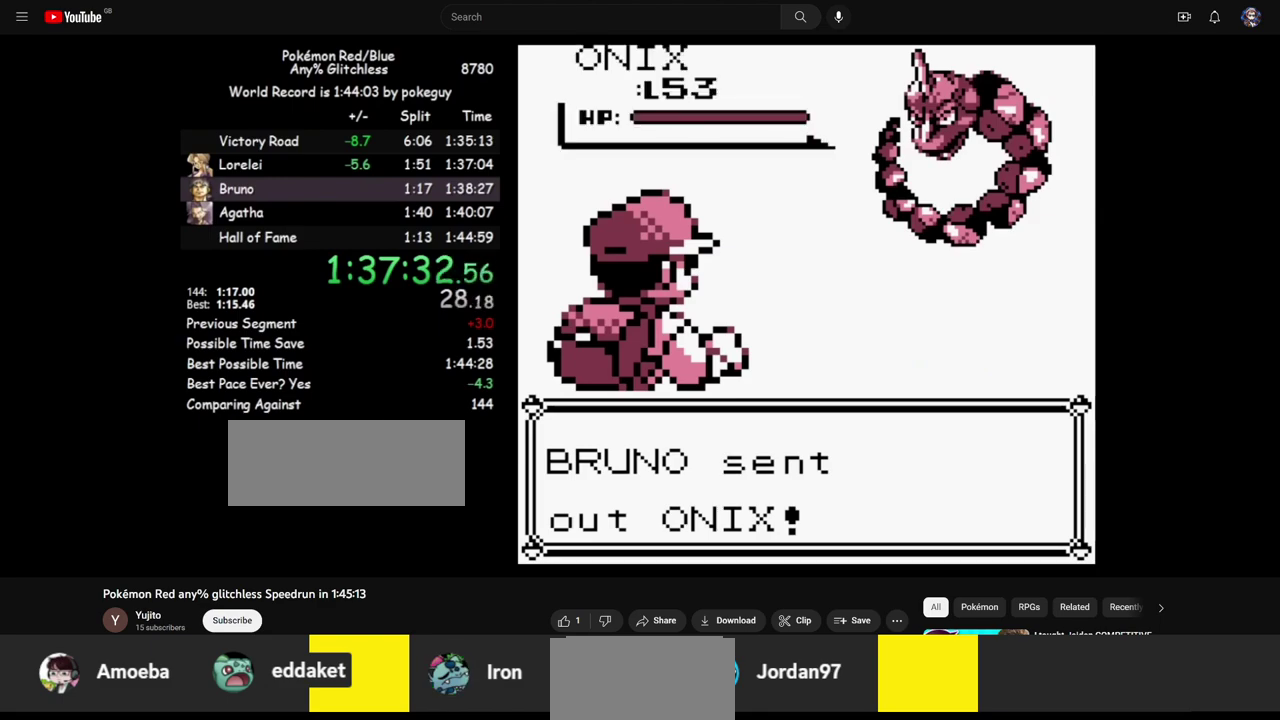
{"buttons": [], "events": []}
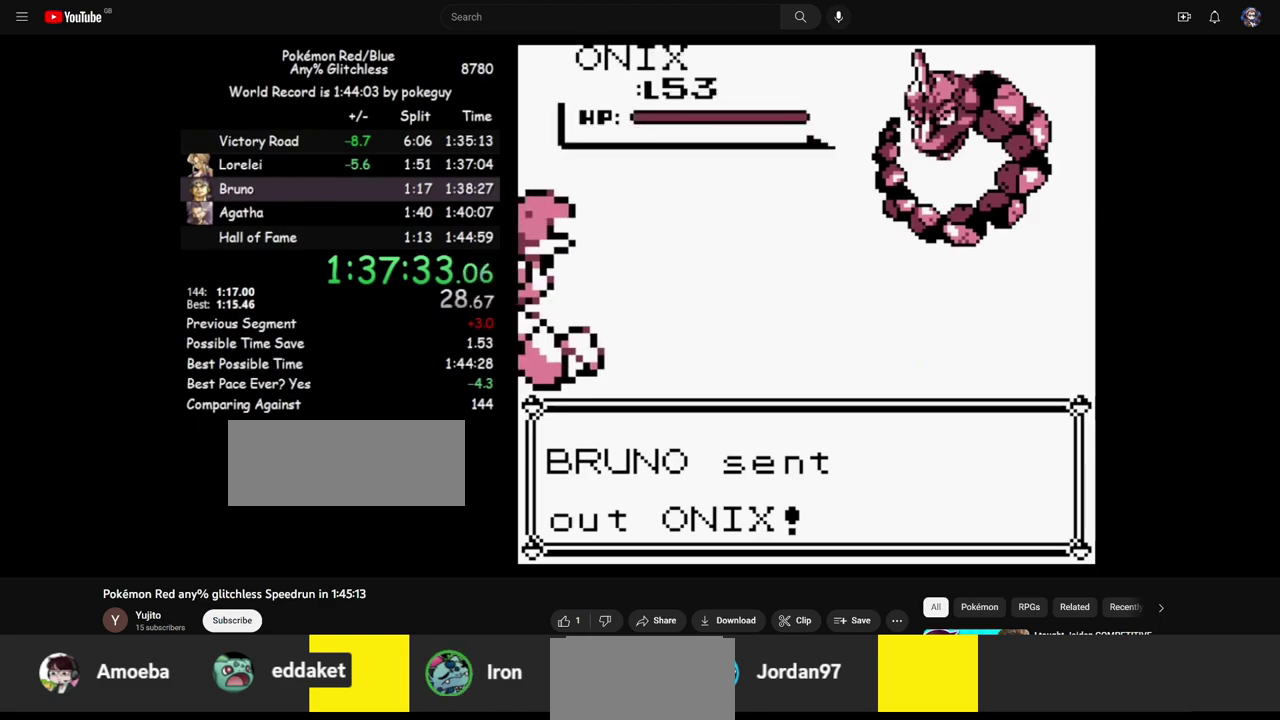
{"buttons": [], "events": []}
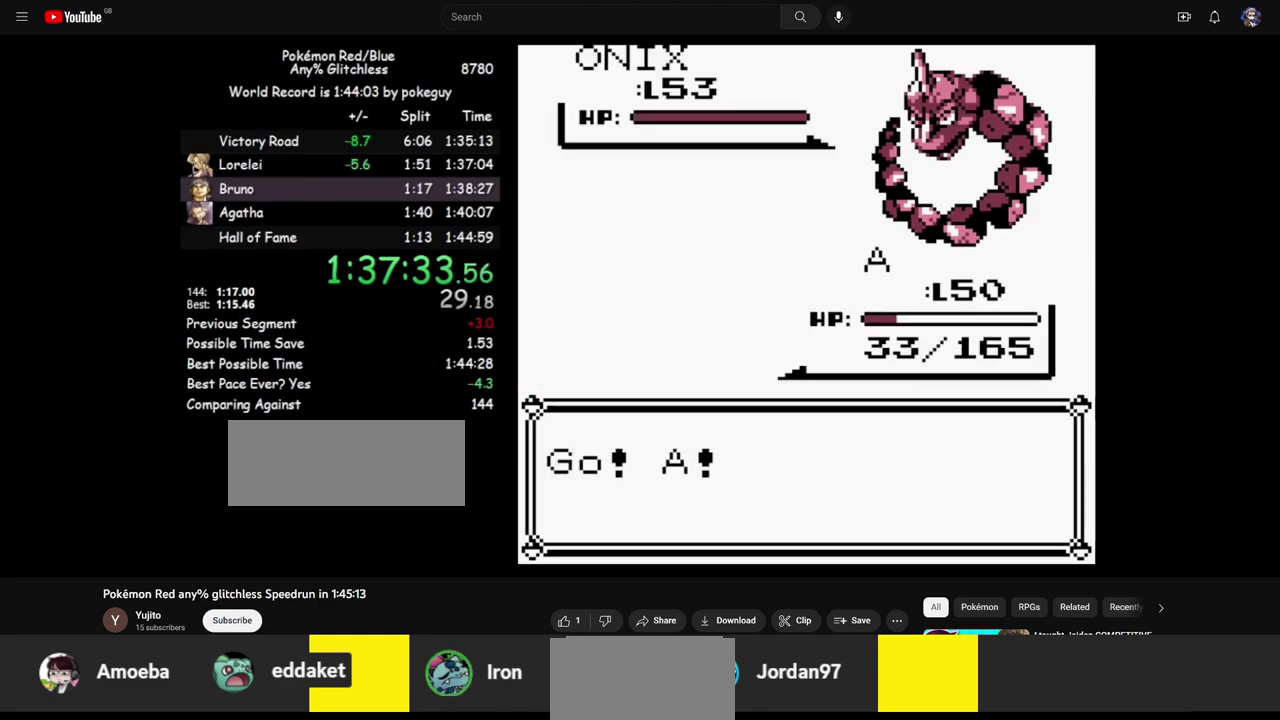
{"buttons": ["A"], "events": [[133, "A", "down"]]}
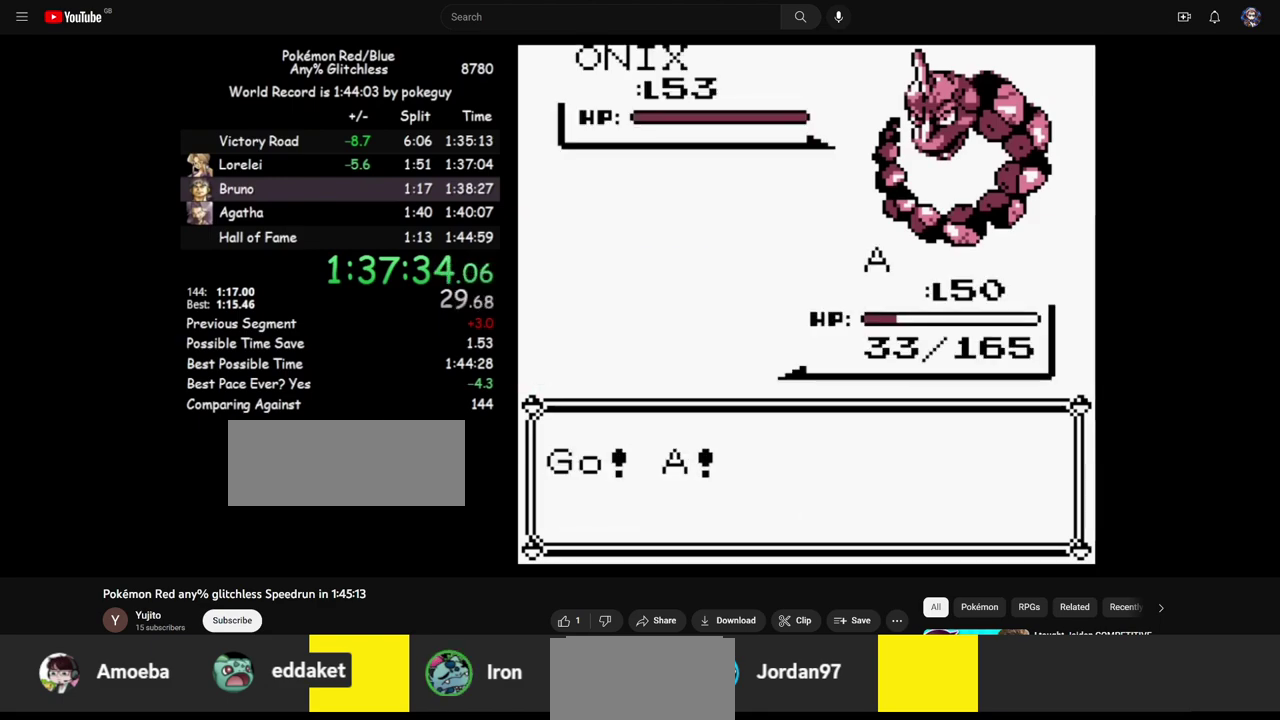
{"buttons": ["A"], "events": []}
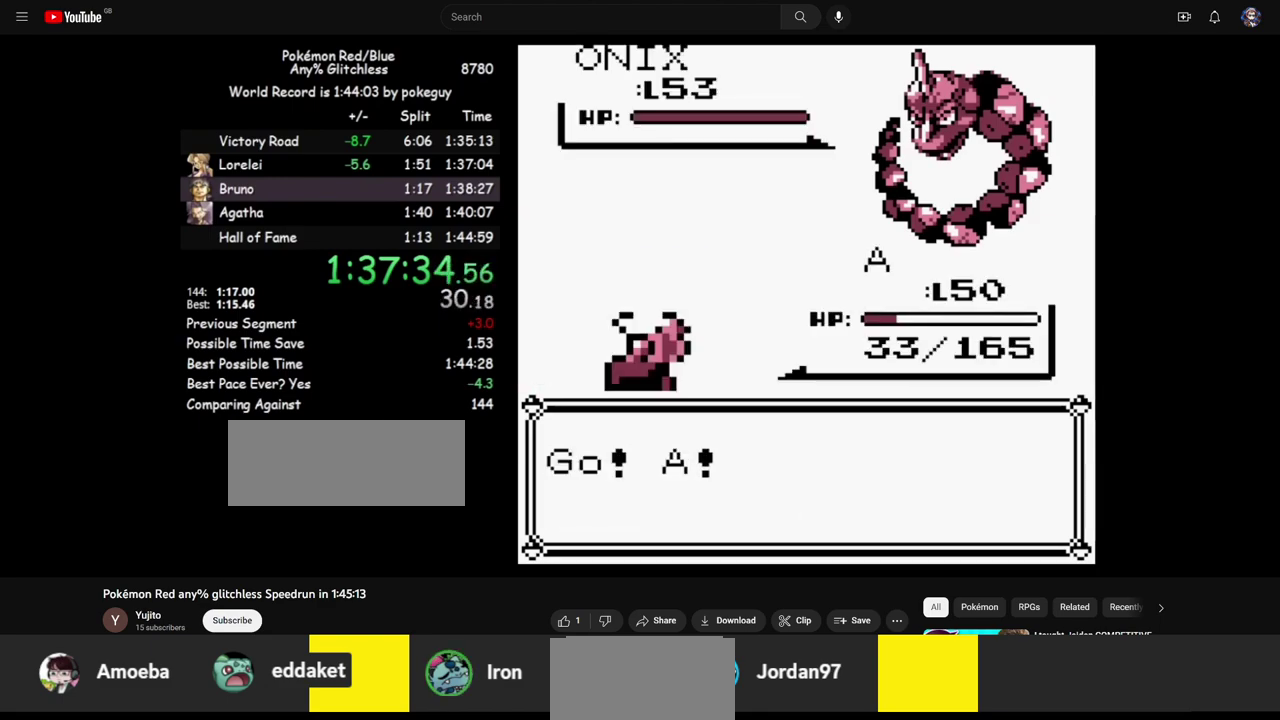
{"buttons": ["A", "B"], "events": [[333, "B", "down"]]}
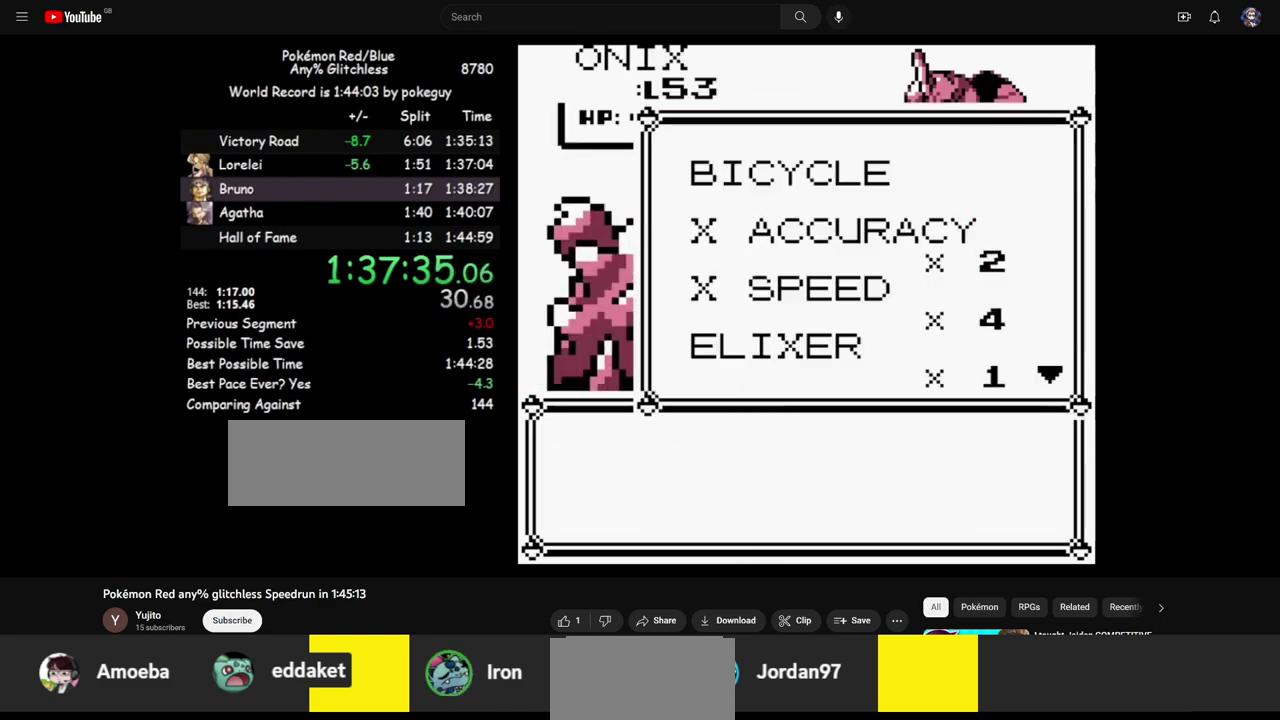
{"buttons": ["B"], "events": [[150, "A", "up"], [317, "A", "down"], [350, "B", "up"], [433, "A", "up"], [467, "B", "down"]]}
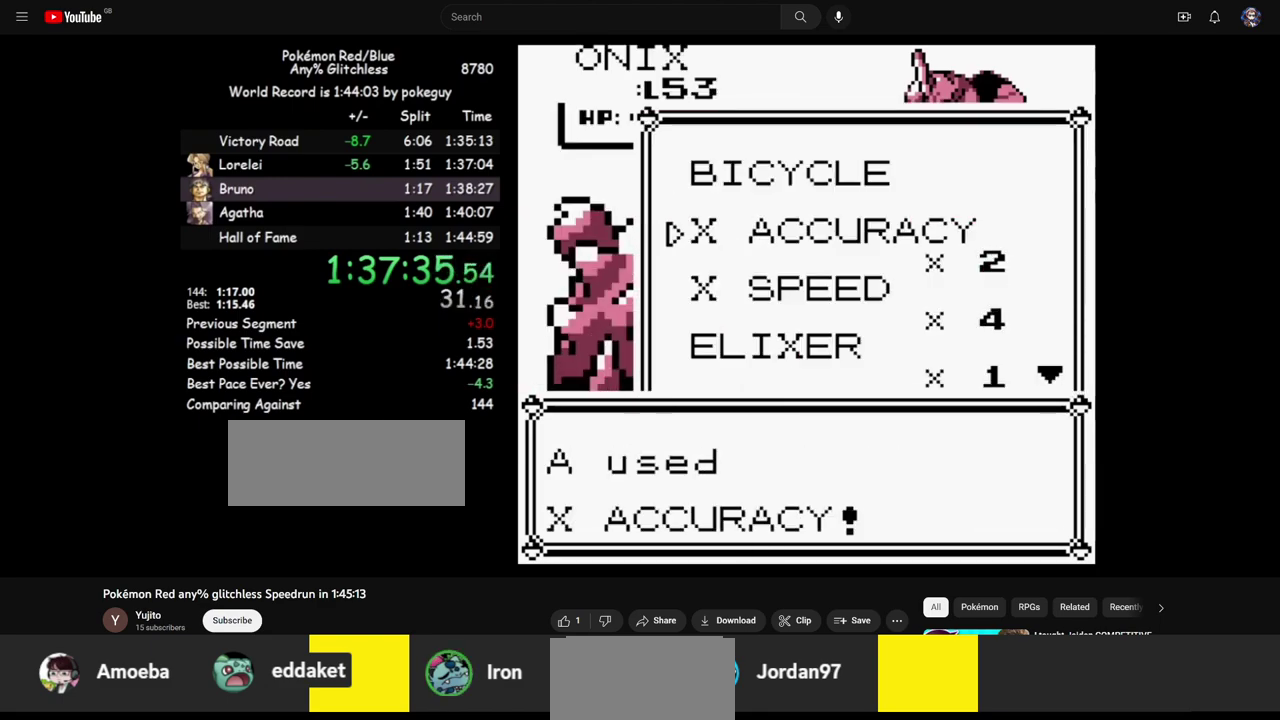
{"buttons": [], "events": [[17, "B", "up"]]}
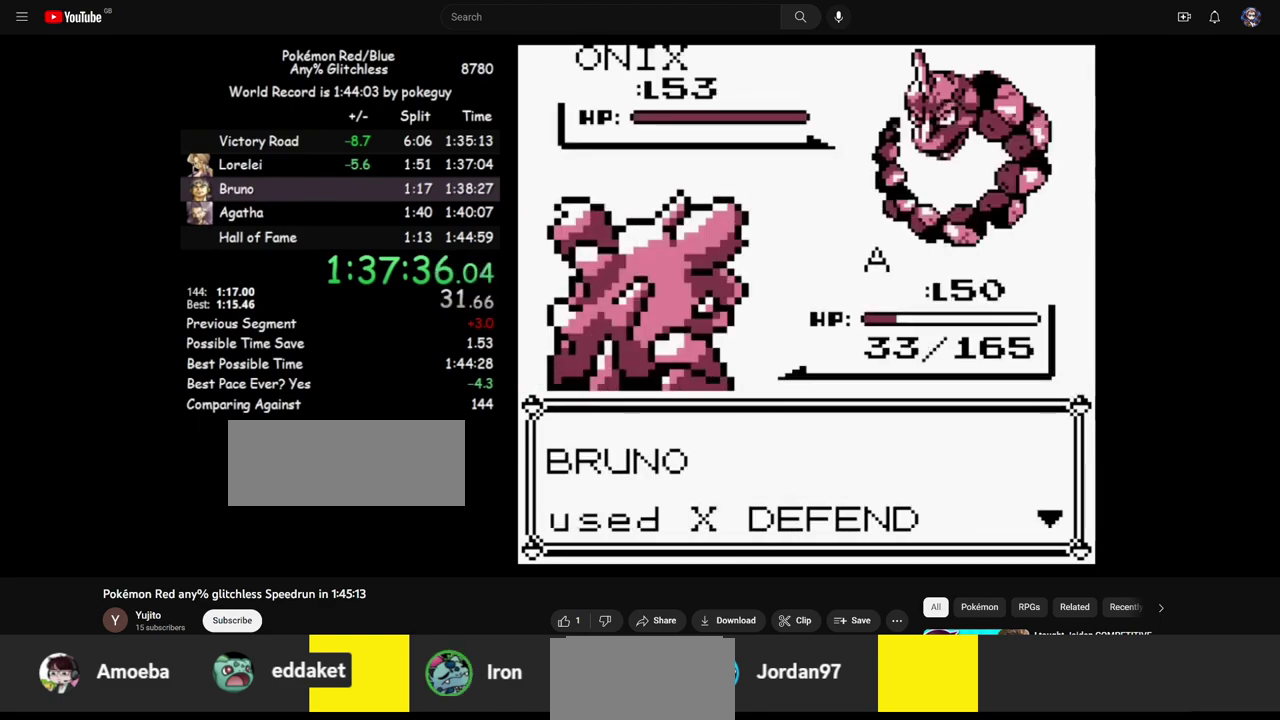
{"buttons": [], "events": [[150, "A", "down"], [233, "A", "up"]]}
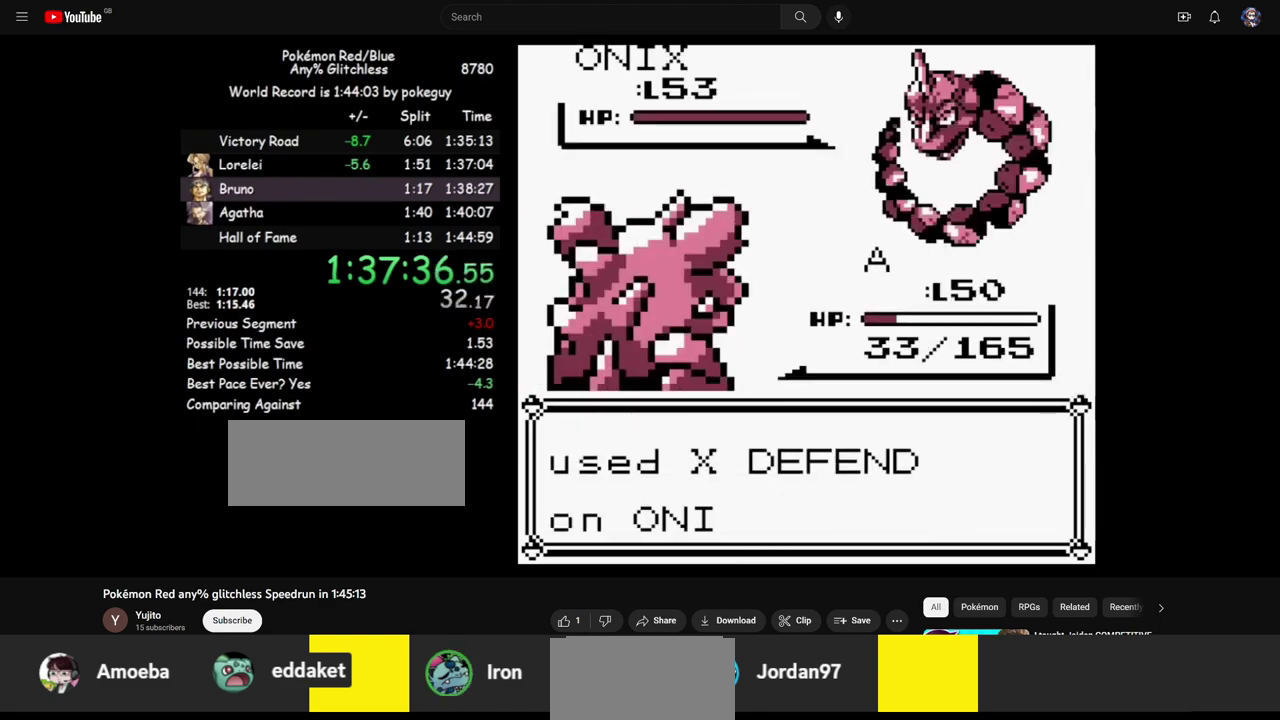
{"buttons": [], "events": [[100, "B", "down"], [350, "B", "up"]]}
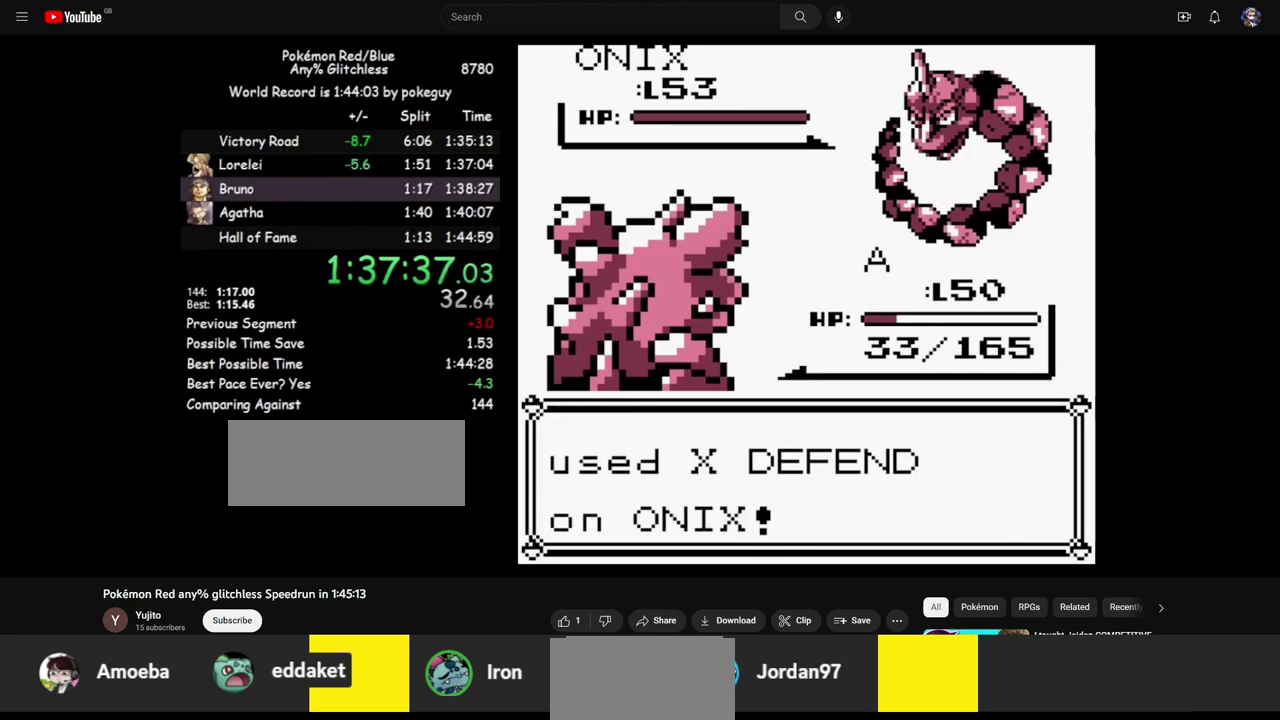
{"buttons": [], "events": []}
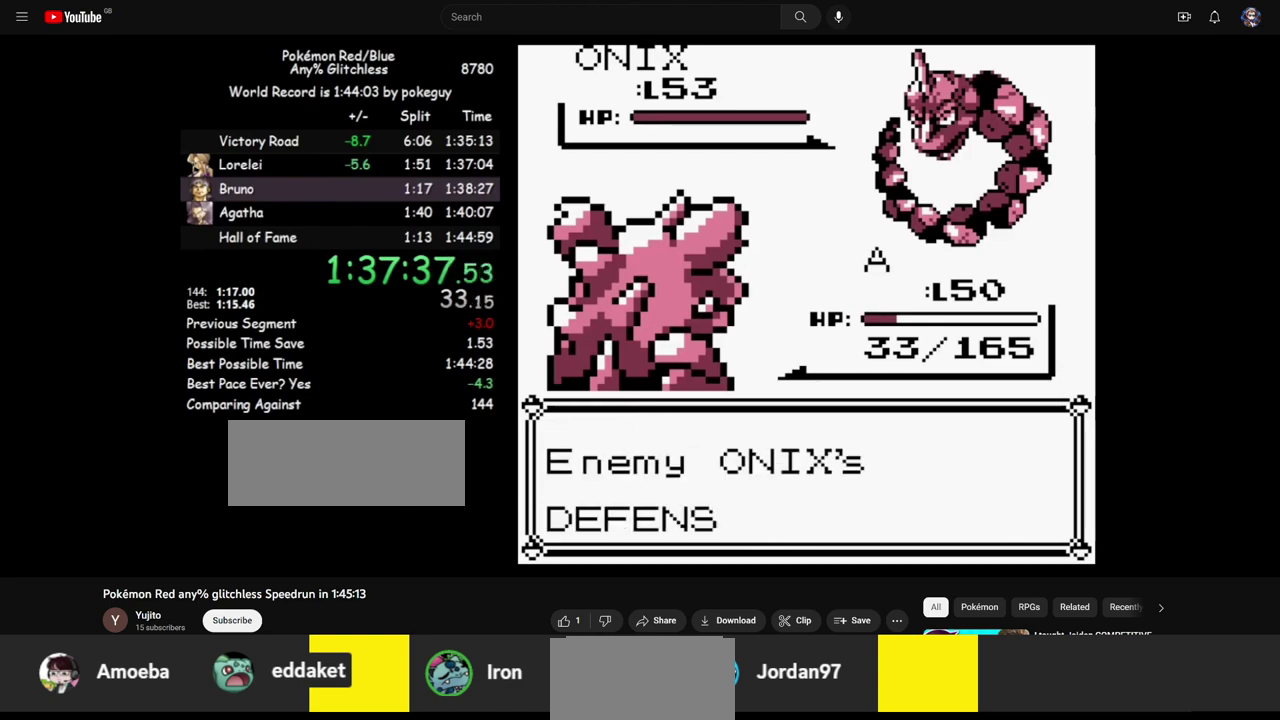
{"buttons": [], "events": [[150, "B", "down"], [383, "A", "down"], [383, "B", "up"], [467, "A", "up"]]}
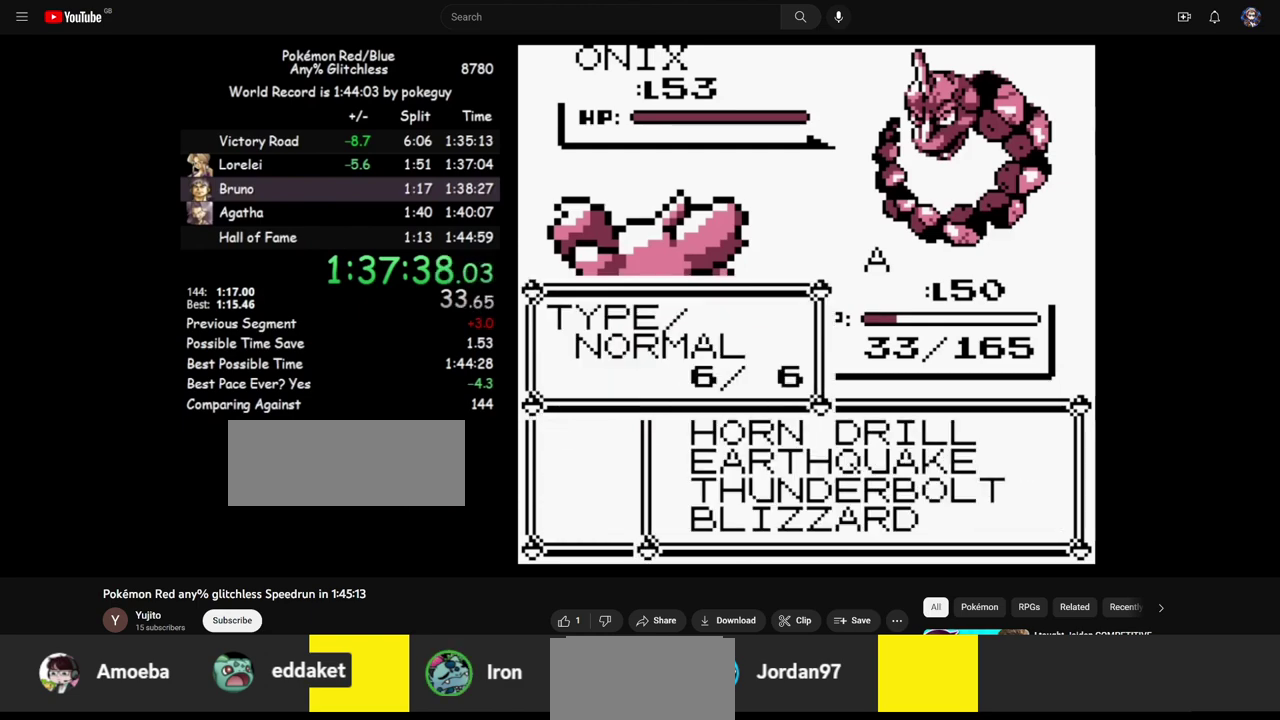
{"buttons": [], "events": []}
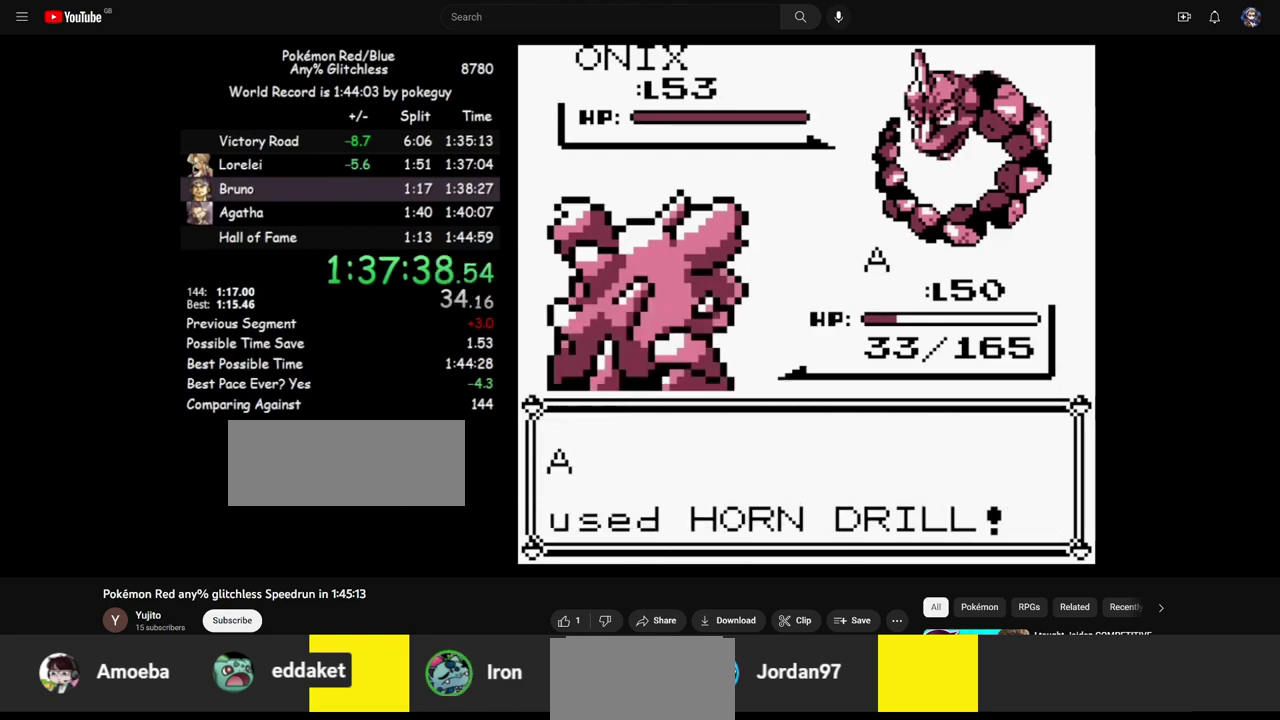
{"buttons": [], "events": []}
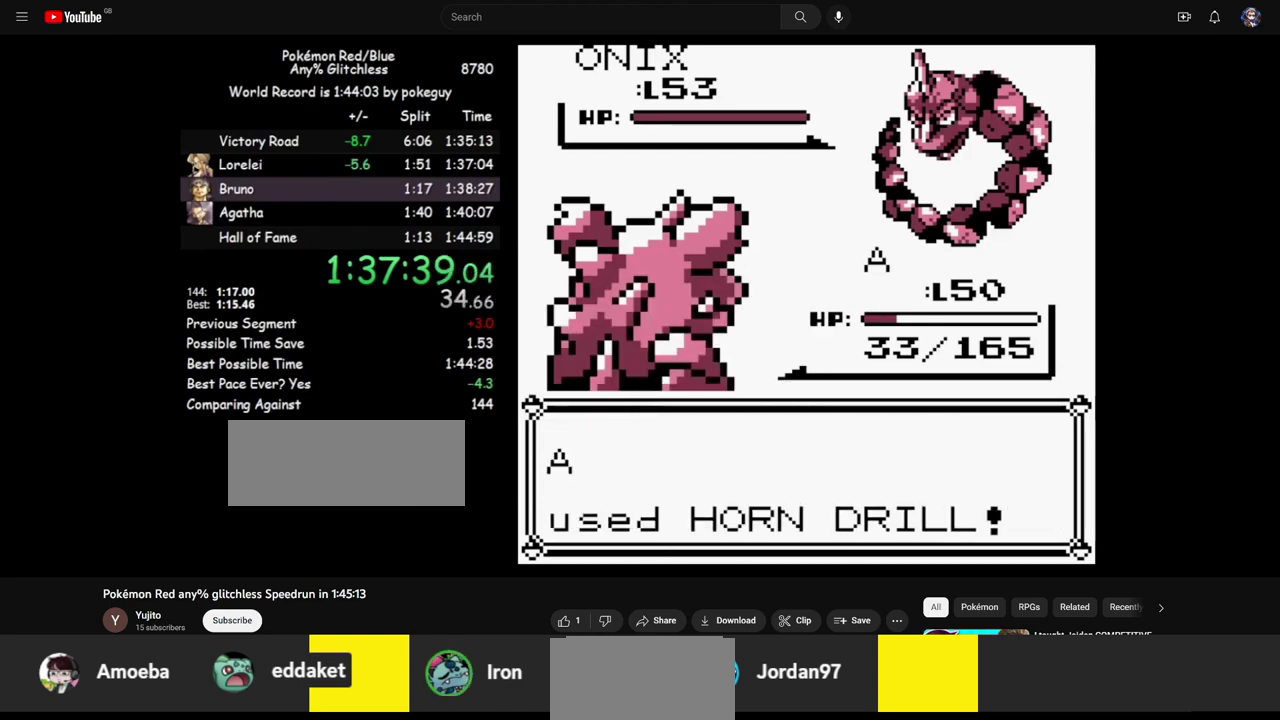
{"buttons": [], "events": []}
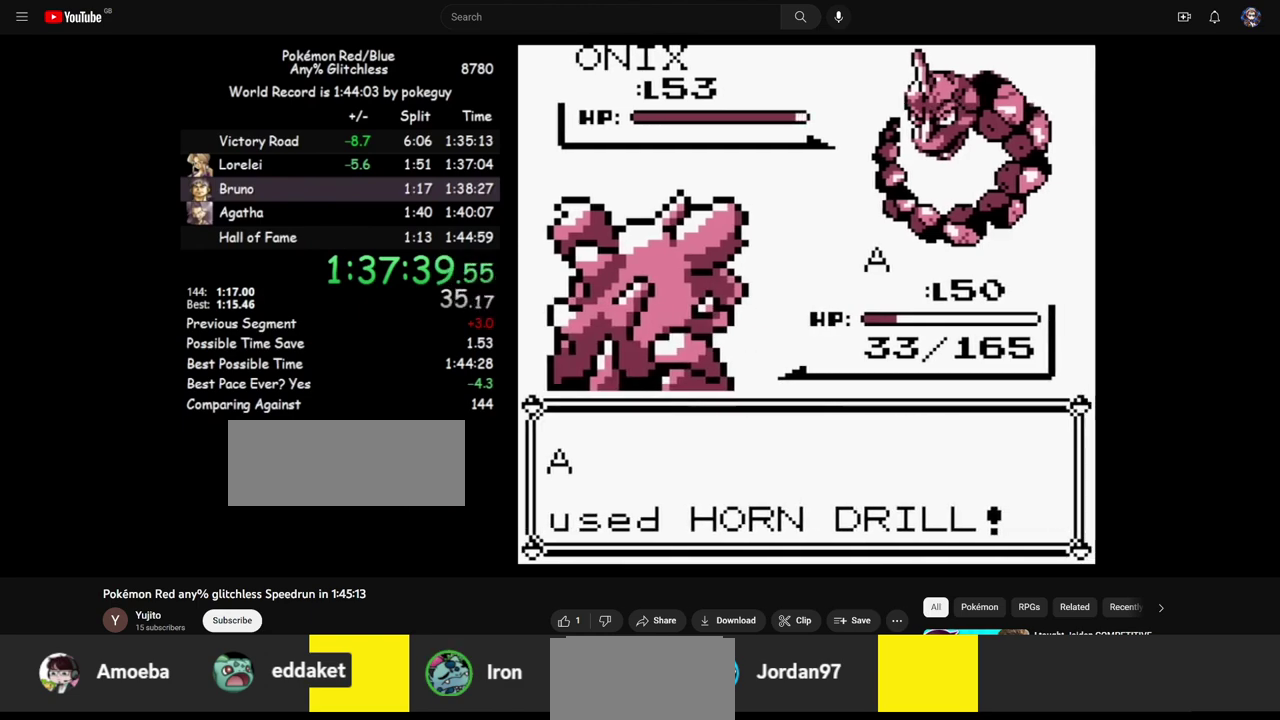
{"buttons": [], "events": []}
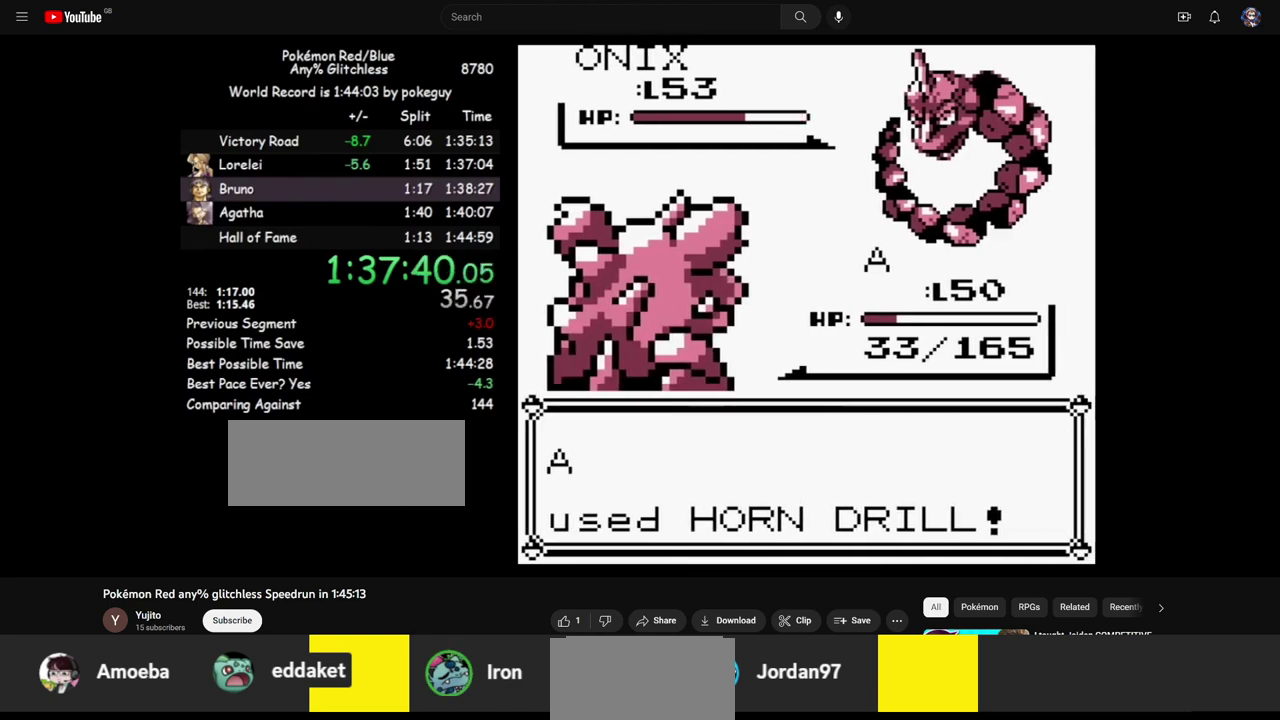
{"buttons": [], "events": []}
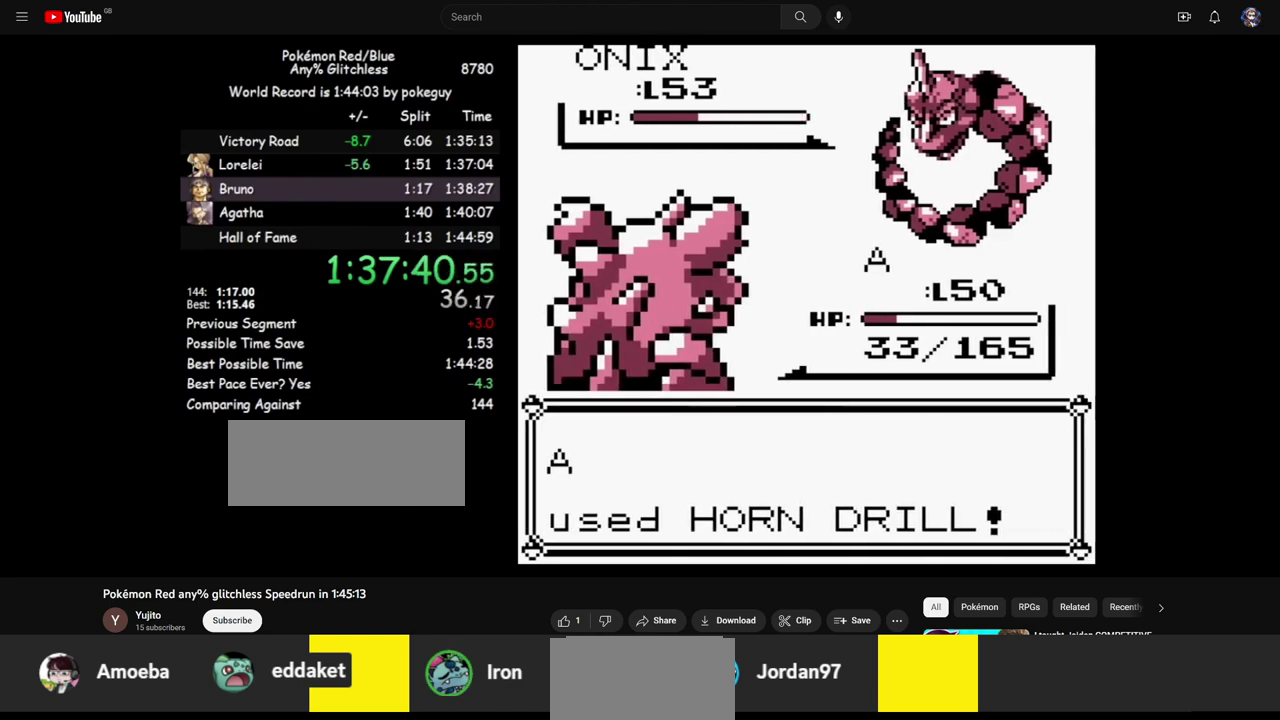
{"buttons": [], "events": []}